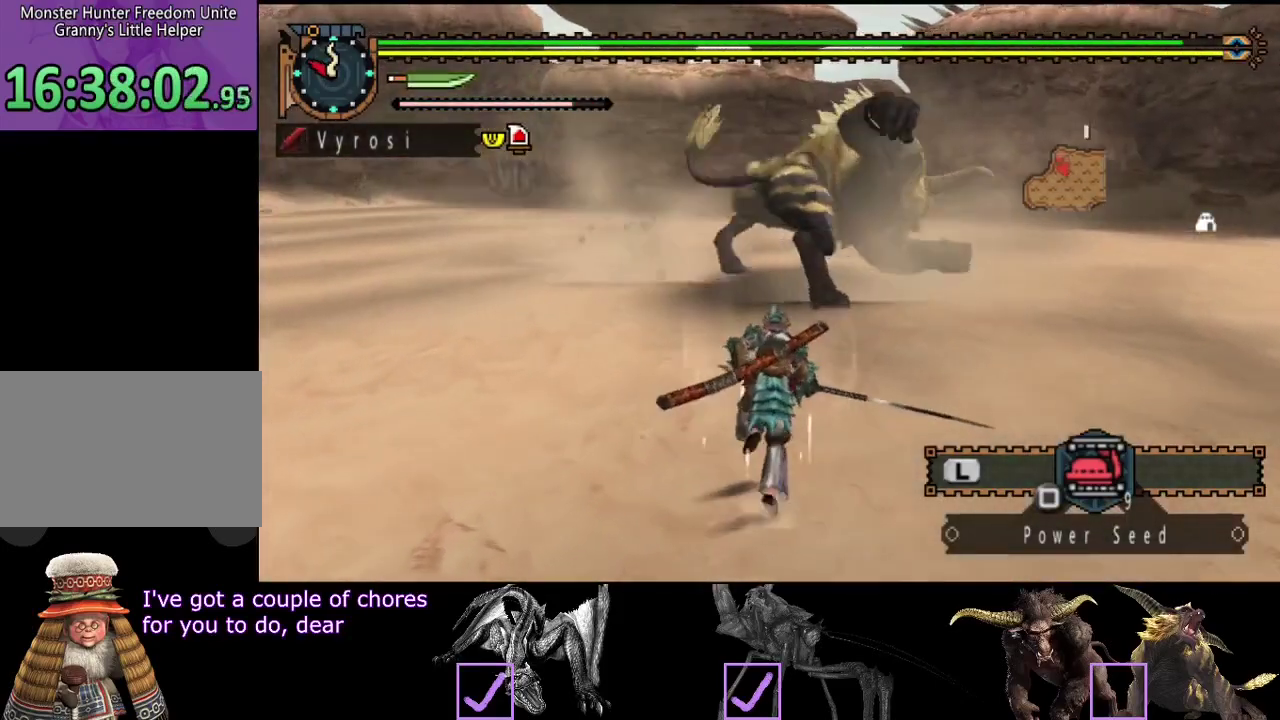
Gameplay with a controller (PlayStation layout); each line is a JSON object with the inputs held at the frame after it. "events" lists button and stick changes between this image and that frame as [ms after this image, input, new state], when the widget could be followed in between. Not read: L3 R3.
{"buttons": [], "left_stick": "up", "right_stick": "center", "events": []}
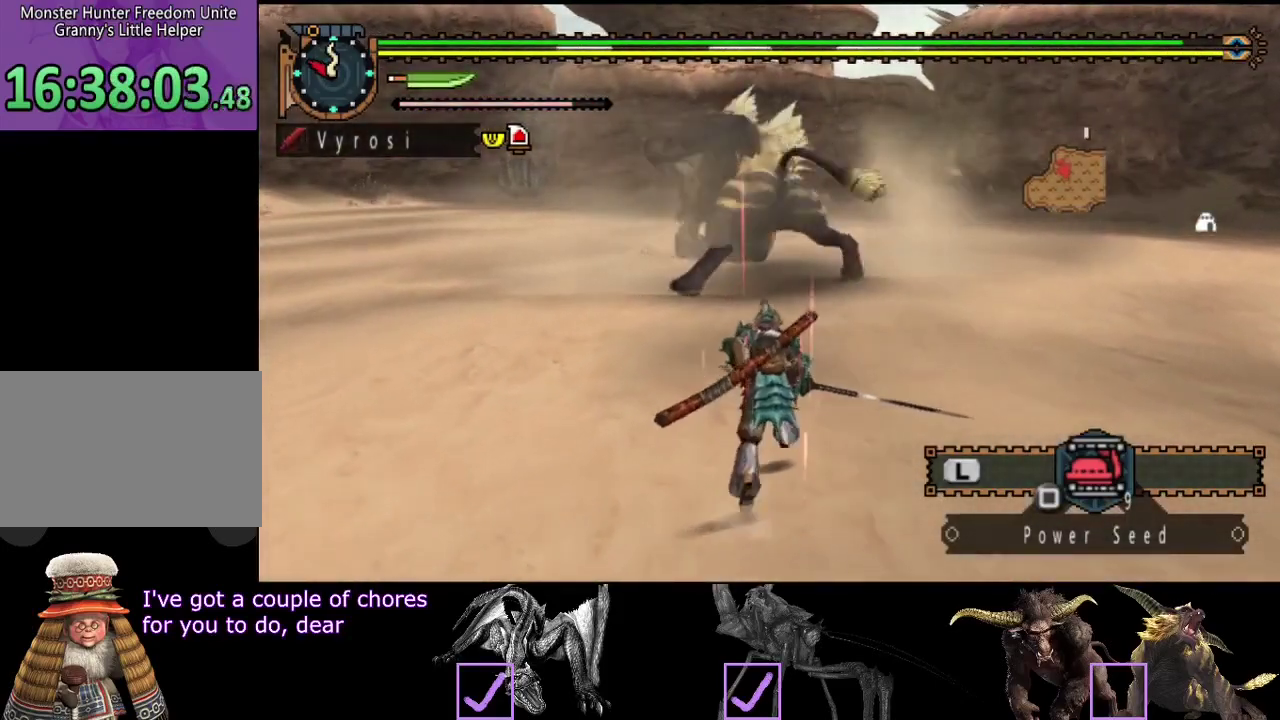
{"buttons": [], "left_stick": "up", "right_stick": "center", "events": []}
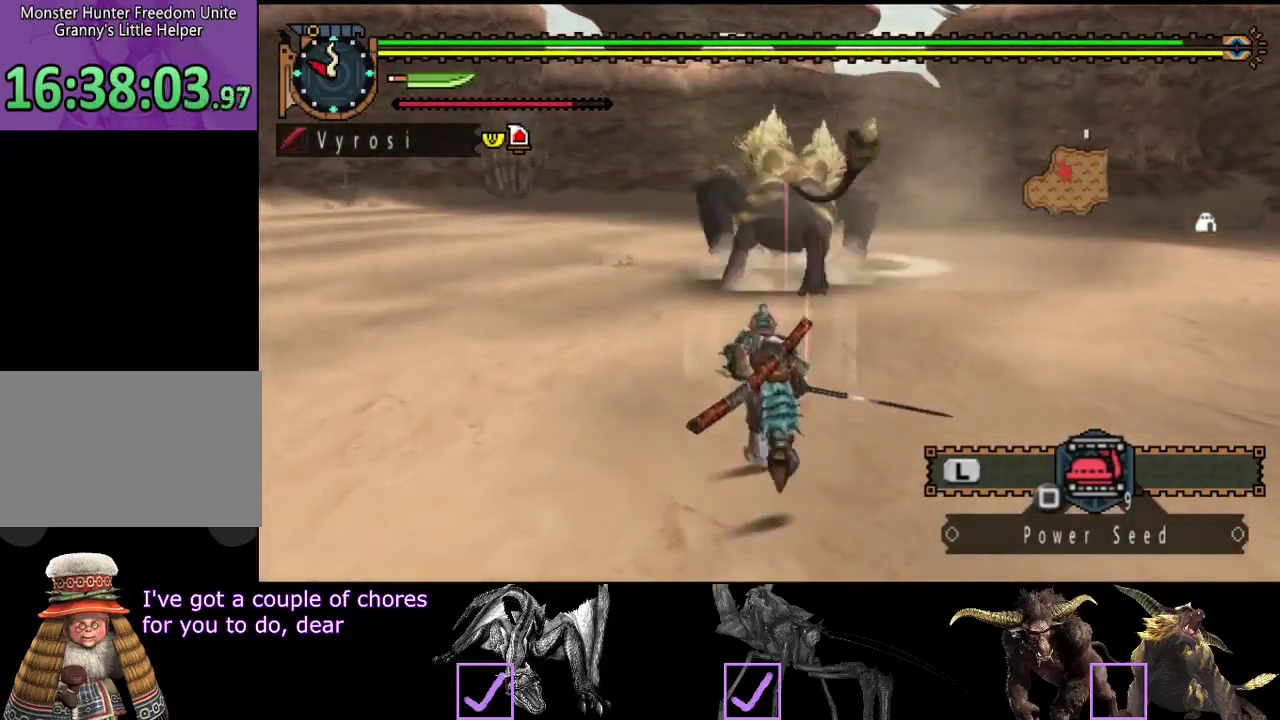
{"buttons": [], "left_stick": "up", "right_stick": "center", "events": [[267, "TRIANGLE", "down"], [433, "TRIANGLE", "up"]]}
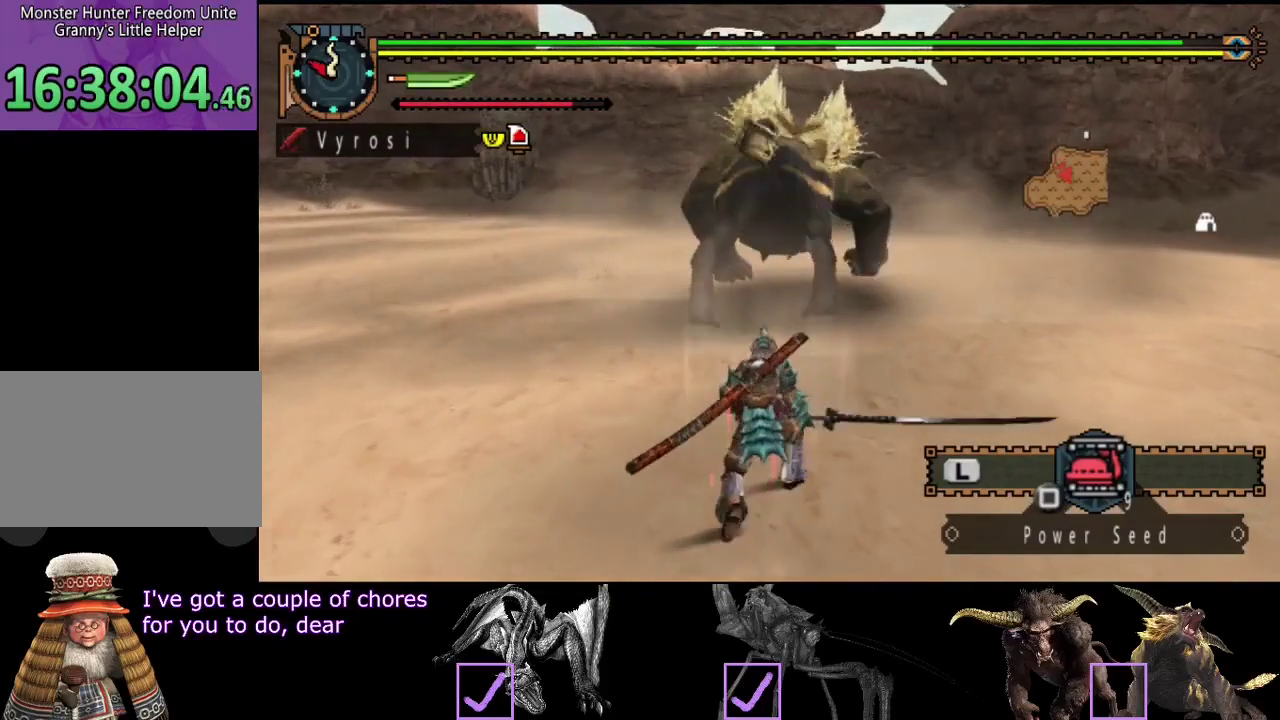
{"buttons": [], "left_stick": "up", "right_stick": "center", "events": []}
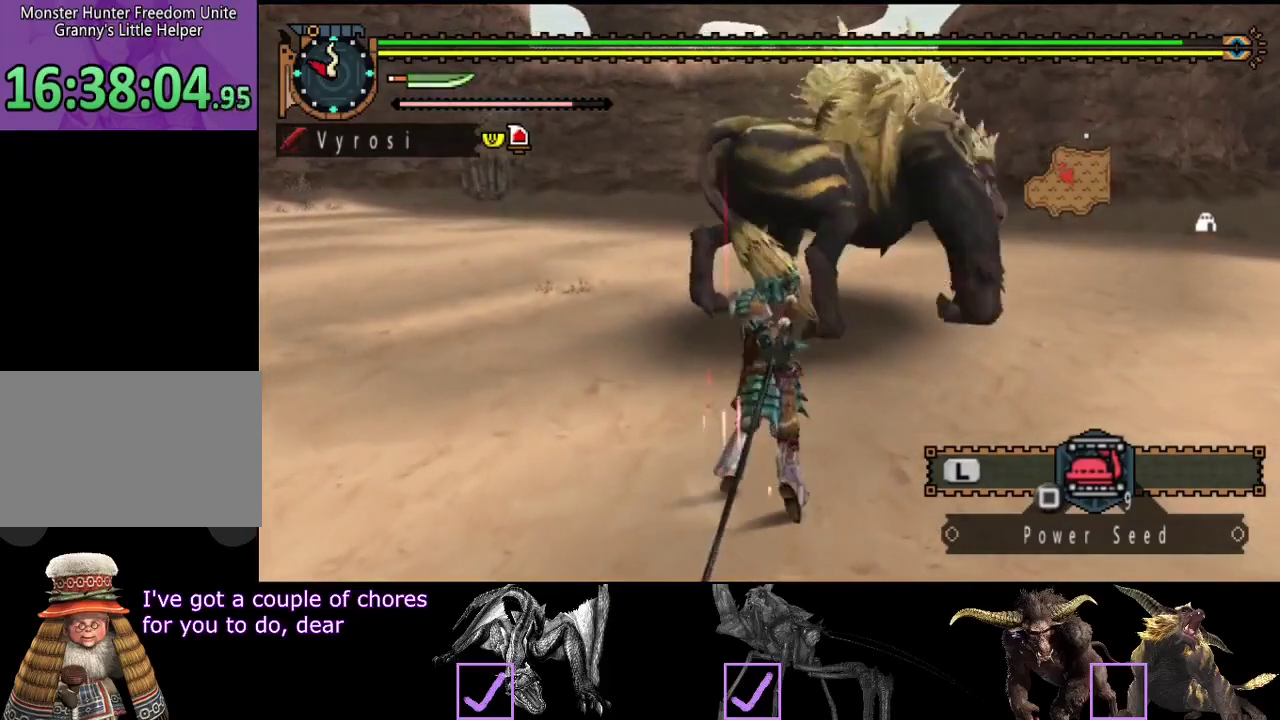
{"buttons": ["CIRCLE"], "left_stick": "up", "right_stick": "center", "events": [[17, "left_stick", "center"], [117, "left_stick", "up-left"], [183, "CIRCLE", "down"], [250, "CIRCLE", "up"], [317, "CIRCLE", "down"], [433, "left_stick", "up"]]}
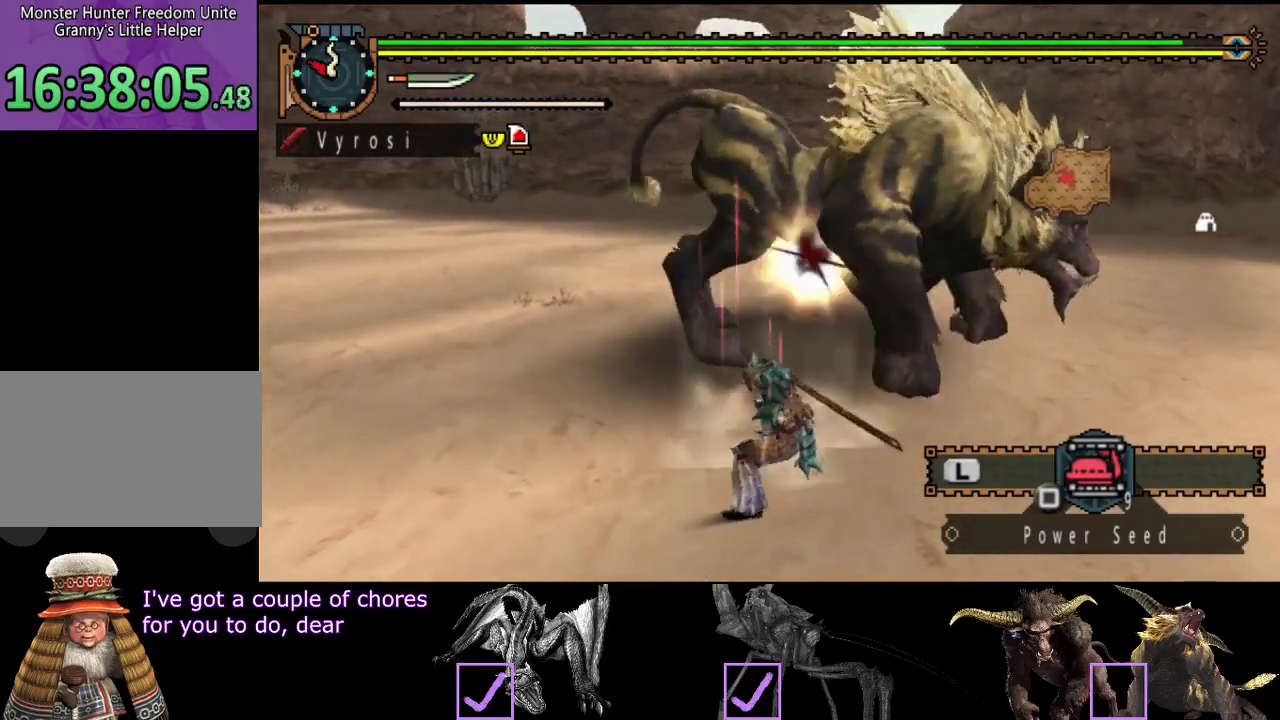
{"buttons": [], "left_stick": "up", "right_stick": "center", "events": [[50, "left_stick", "up-left"], [250, "CIRCLE", "up"], [350, "left_stick", "up"]]}
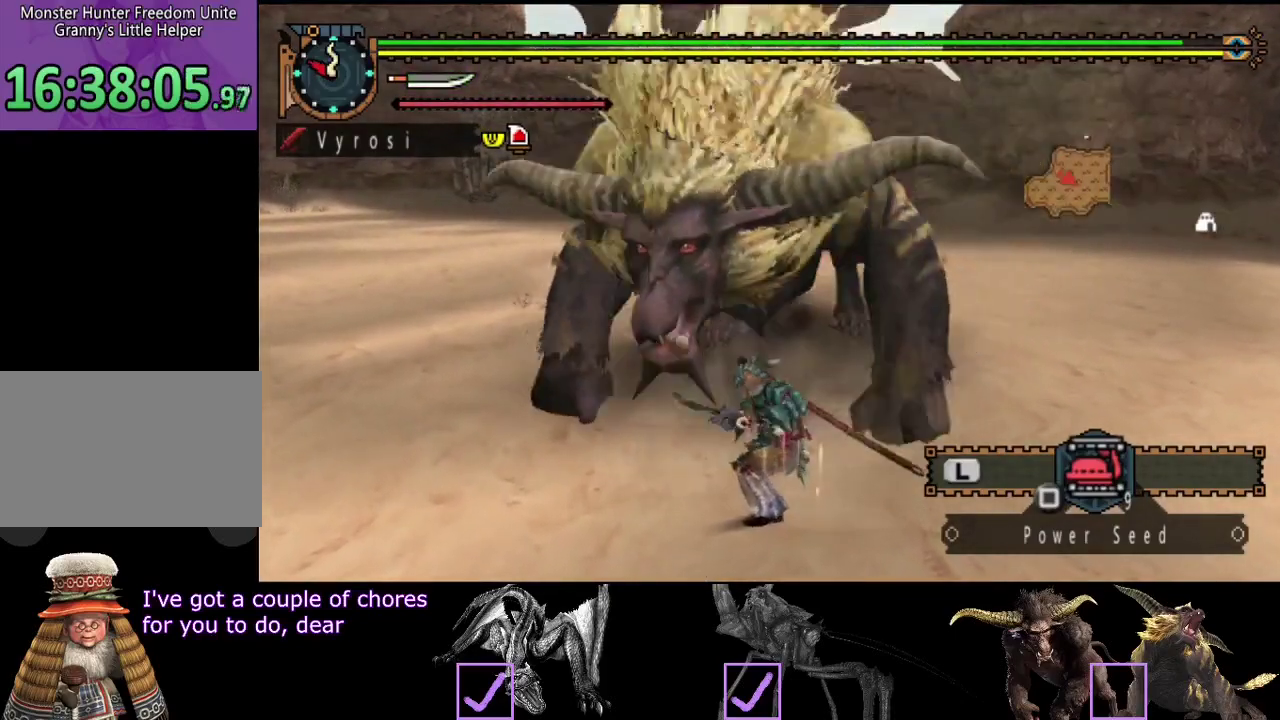
{"buttons": [], "left_stick": "up", "right_stick": "center", "events": []}
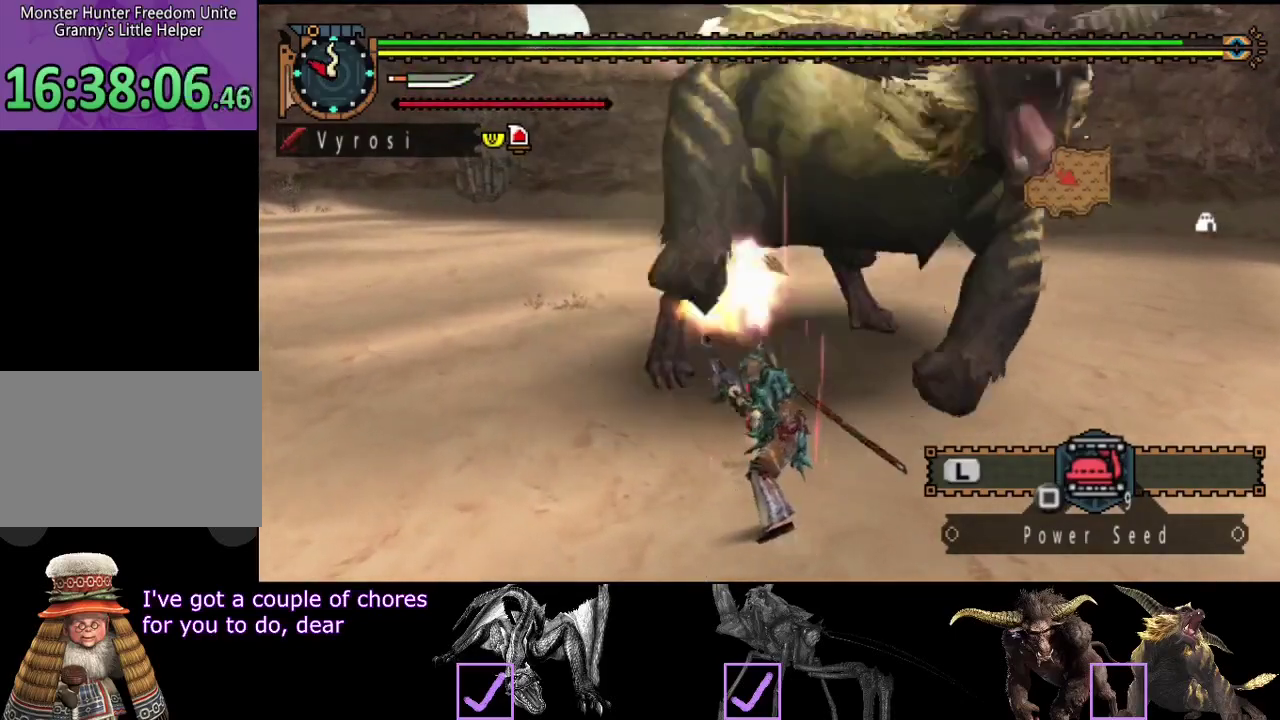
{"buttons": [], "left_stick": "up", "right_stick": "right", "events": [[400, "right_stick", "right"]]}
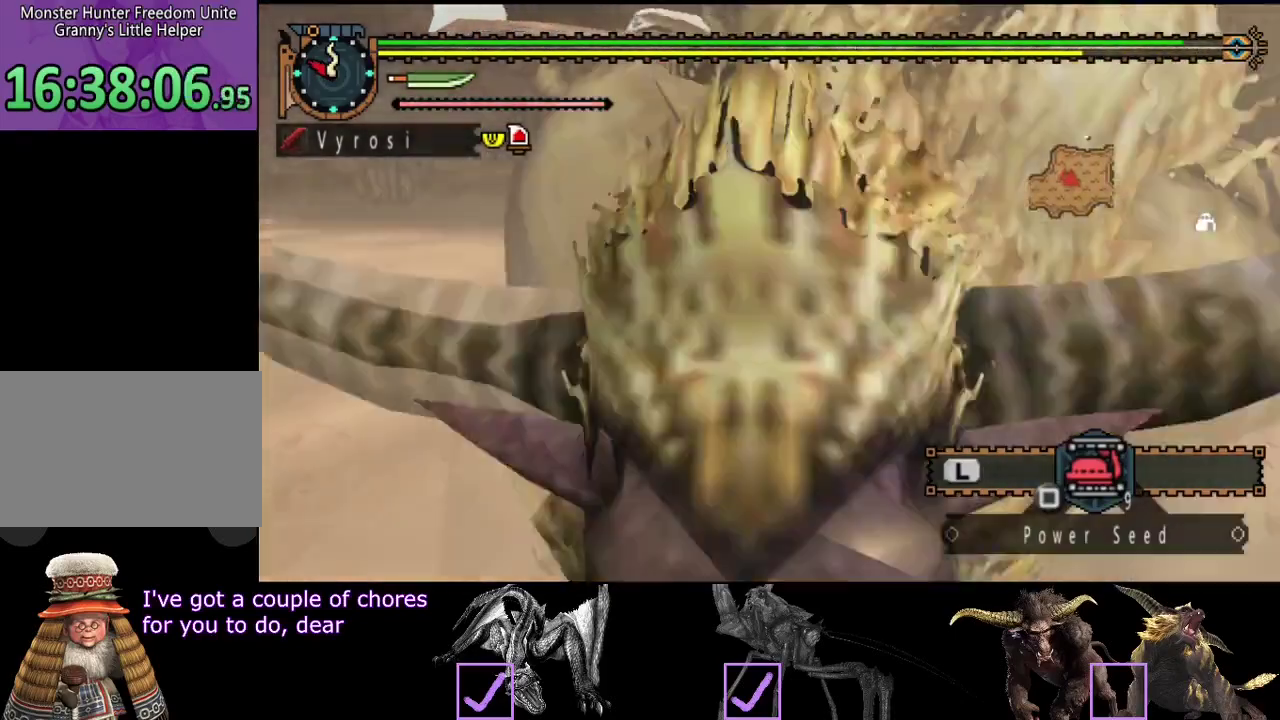
{"buttons": [], "left_stick": "up", "right_stick": "right", "events": []}
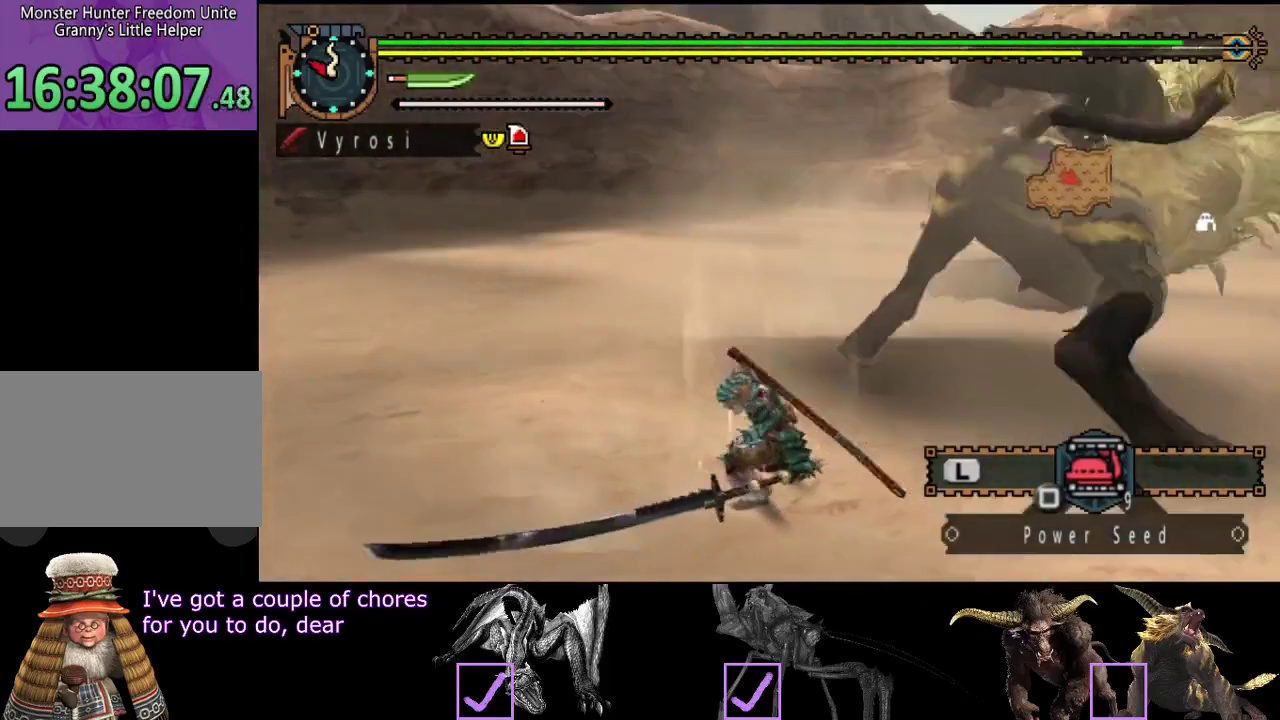
{"buttons": [], "left_stick": "up", "right_stick": "center", "events": [[117, "left_stick", "up-right"], [233, "left_stick", "up"], [267, "right_stick", "center"]]}
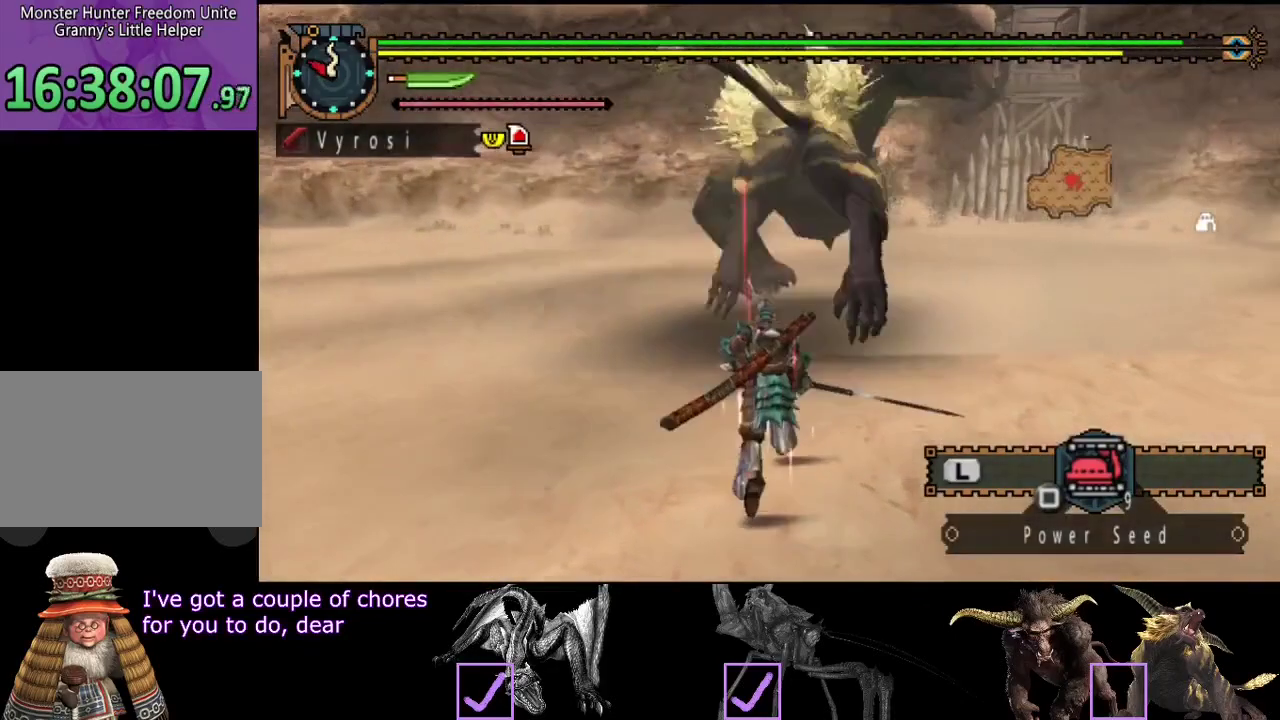
{"buttons": [], "left_stick": "up", "right_stick": "center", "events": [[417, "TRIANGLE", "down"], [483, "TRIANGLE", "up"]]}
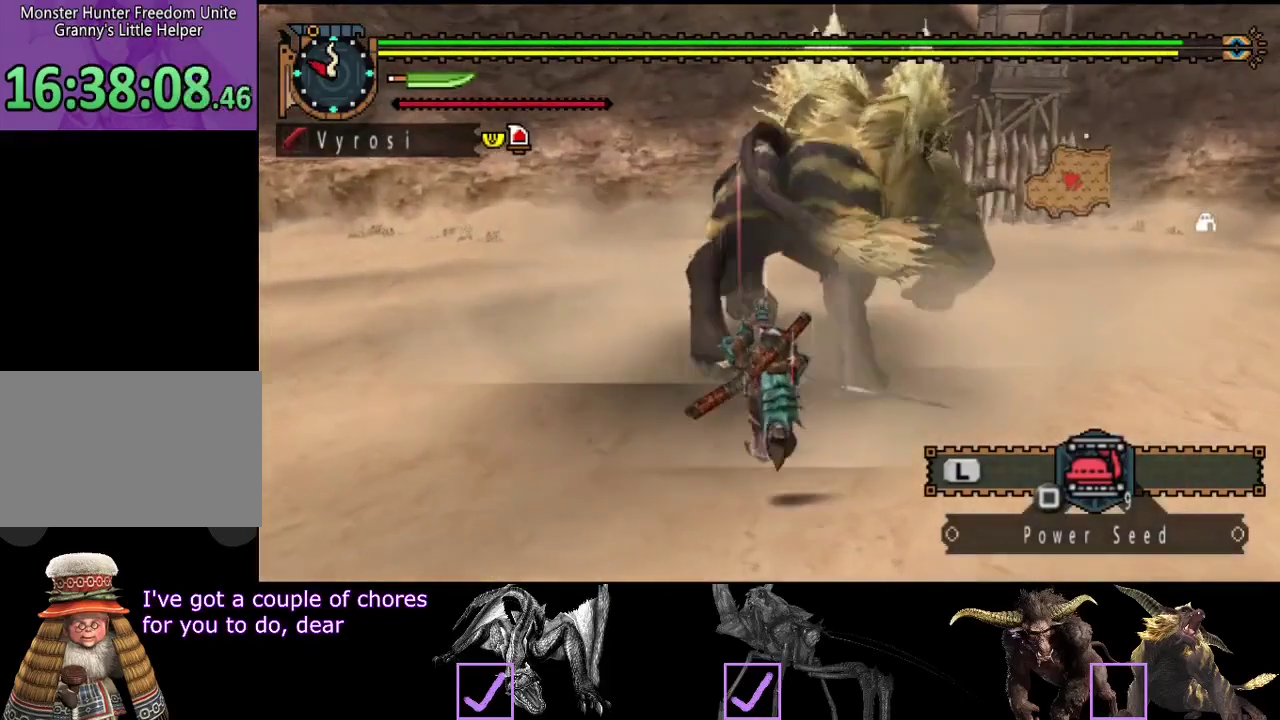
{"buttons": ["R2"], "left_stick": "center", "right_stick": "center", "events": [[150, "left_stick", "center"], [317, "R2", "down"], [417, "R2", "up"], [483, "R2", "down"]]}
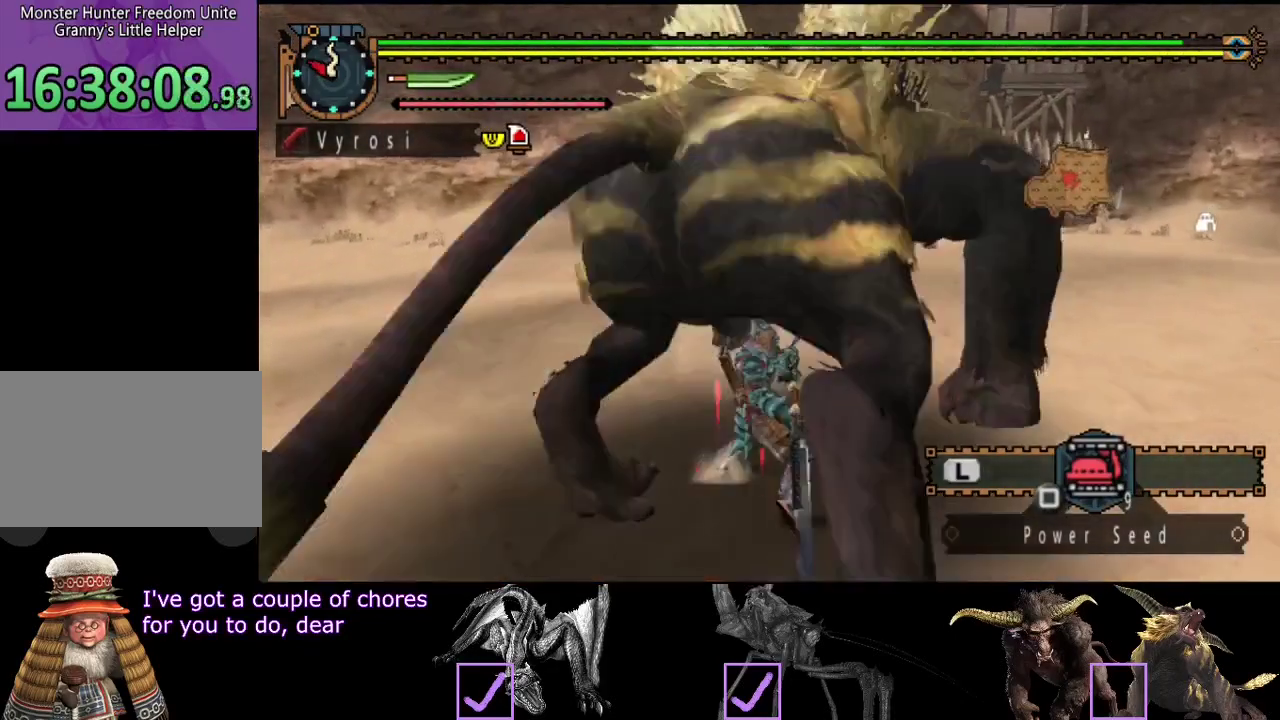
{"buttons": [], "left_stick": "down", "right_stick": "center", "events": [[17, "left_stick", "left"], [50, "R2", "up"], [117, "R2", "down"], [217, "R2", "up"], [350, "left_stick", "down-left"], [483, "left_stick", "down"]]}
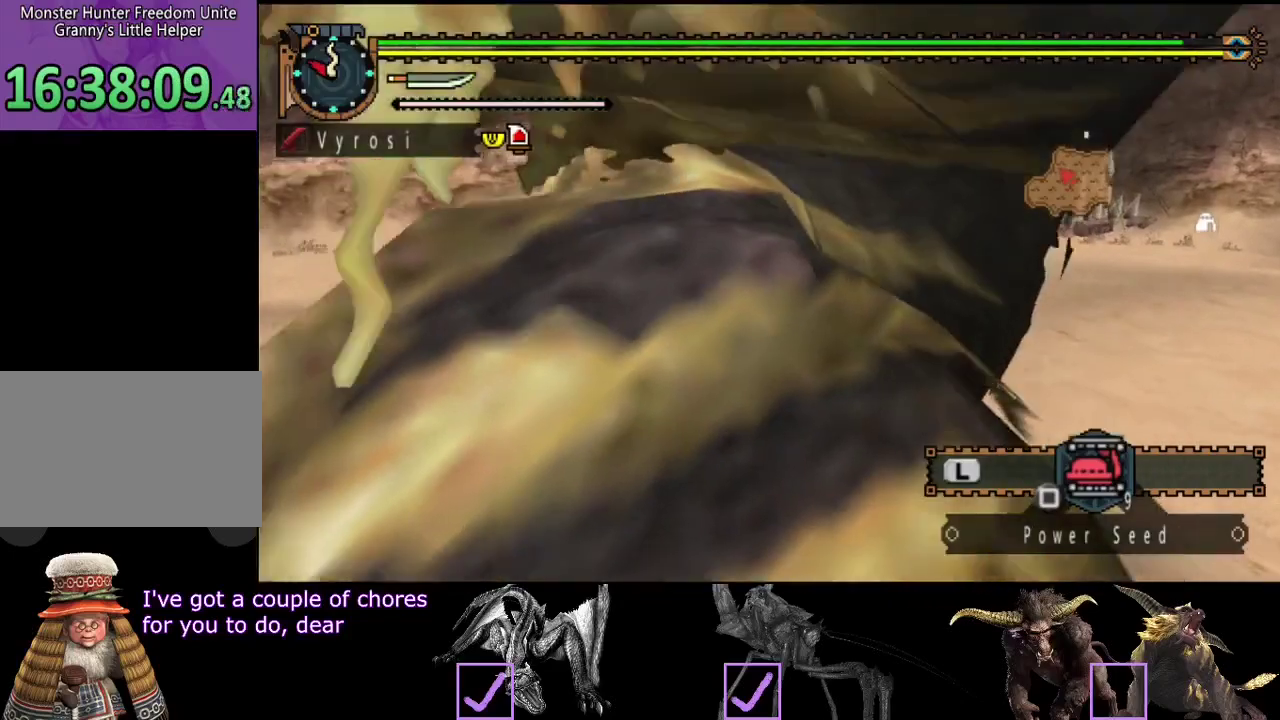
{"buttons": [], "left_stick": "down-left", "right_stick": "center"}
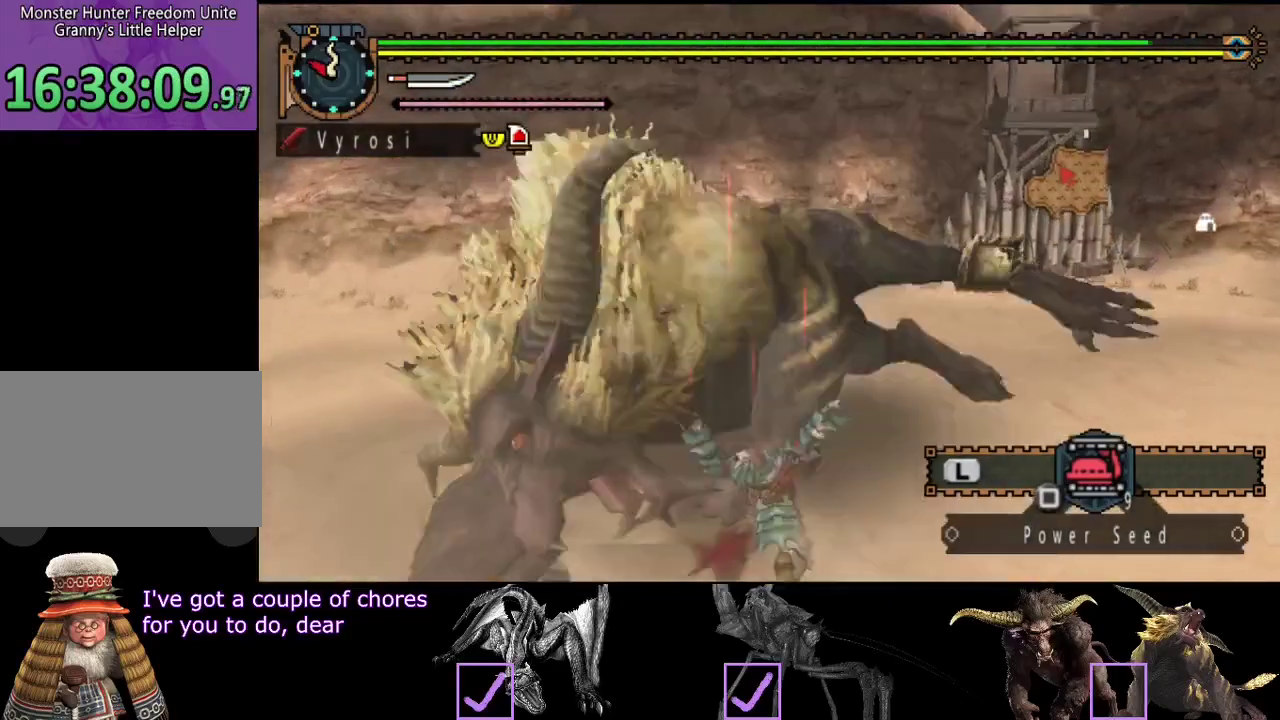
{"buttons": [], "left_stick": "center", "right_stick": "left"}
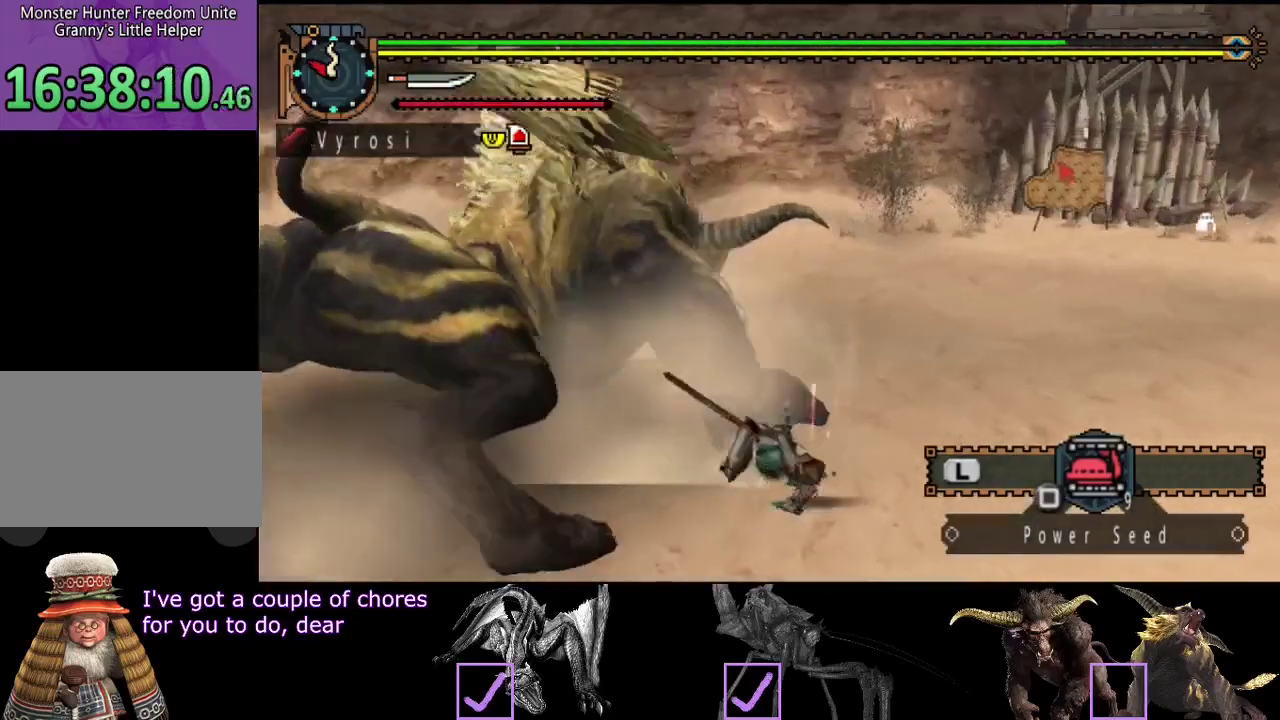
{"buttons": [], "left_stick": "center", "right_stick": "up-left"}
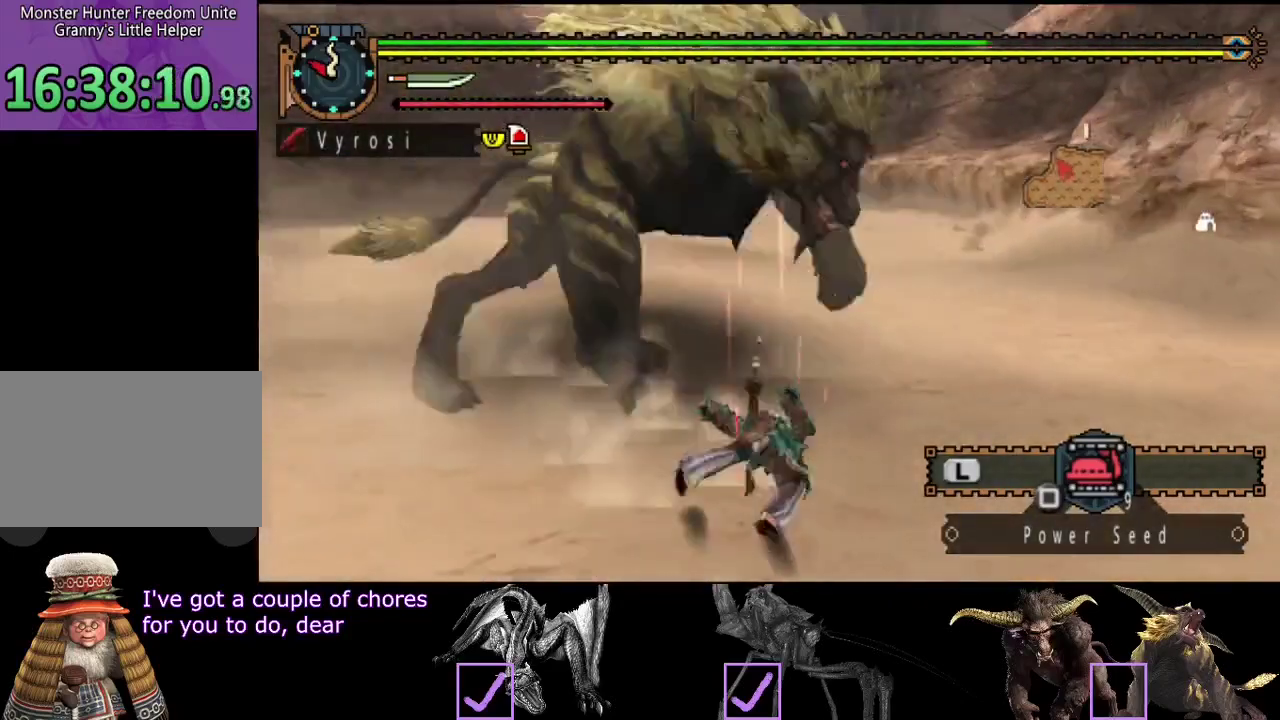
{"buttons": ["L2"], "left_stick": "up", "right_stick": "center"}
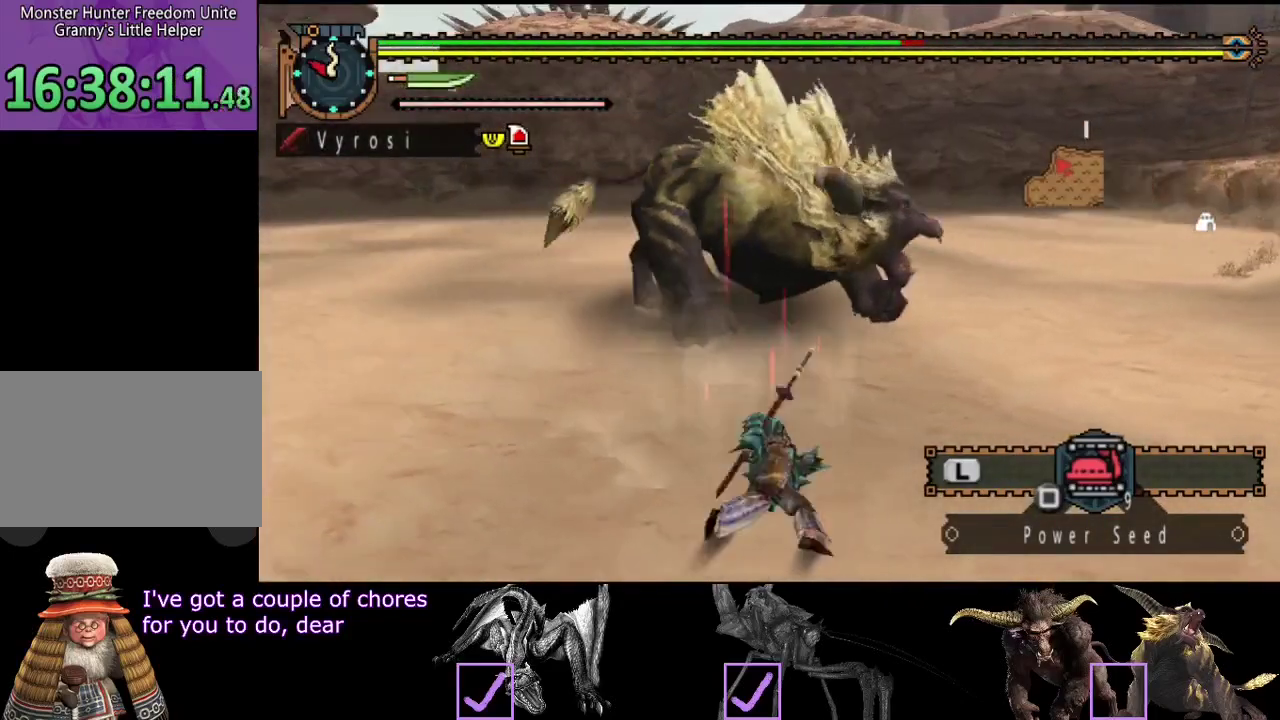
{"buttons": ["L2"], "left_stick": "up", "right_stick": "center", "events": []}
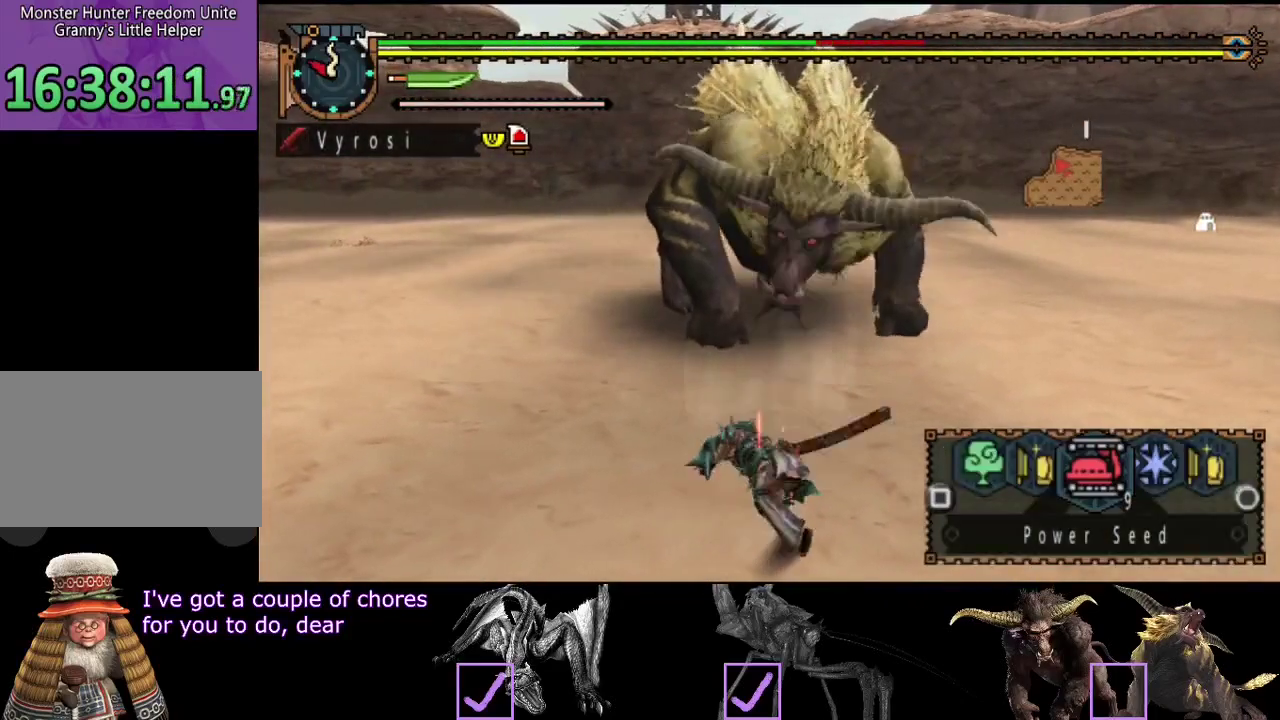
{"buttons": [], "left_stick": "up", "right_stick": "center", "events": [[500, "L2", "up"]]}
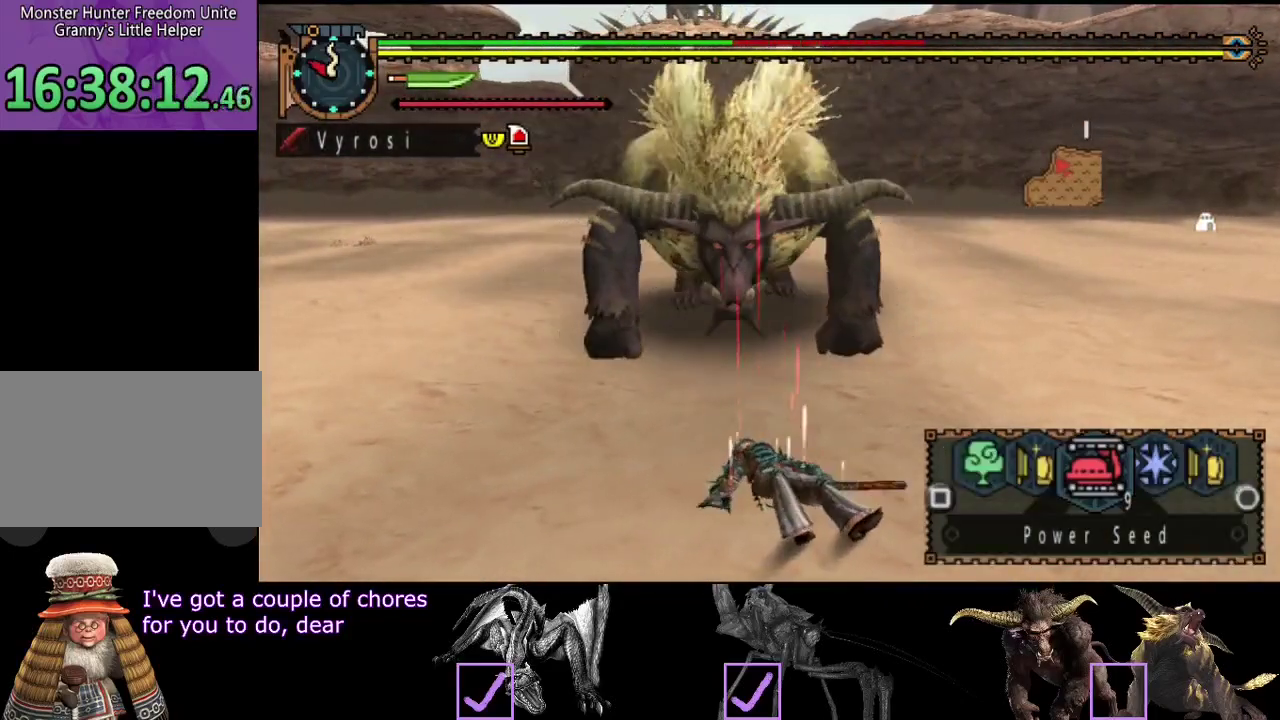
{"buttons": [], "left_stick": "up", "right_stick": "center", "events": []}
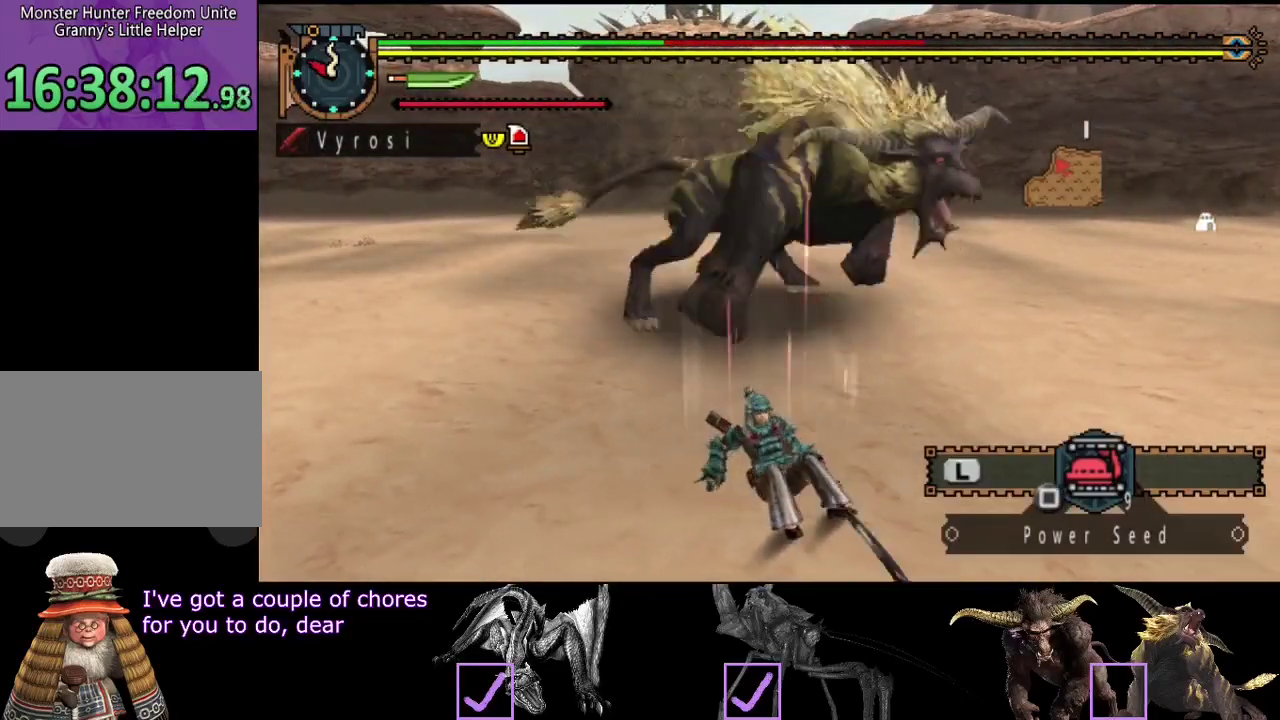
{"buttons": [], "left_stick": "up-left", "right_stick": "center", "events": [[467, "left_stick", "up-left"]]}
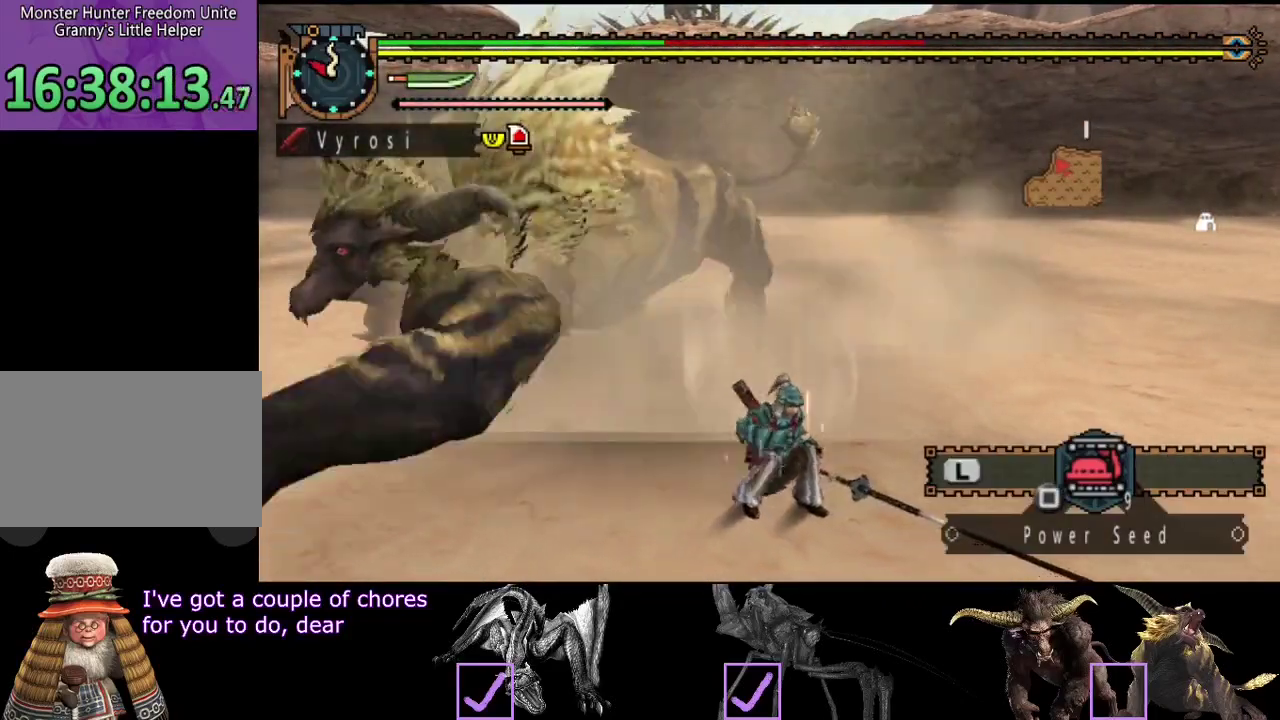
{"buttons": [], "left_stick": "up-left", "right_stick": "center", "events": [[250, "left_stick", "up"], [417, "left_stick", "up-left"]]}
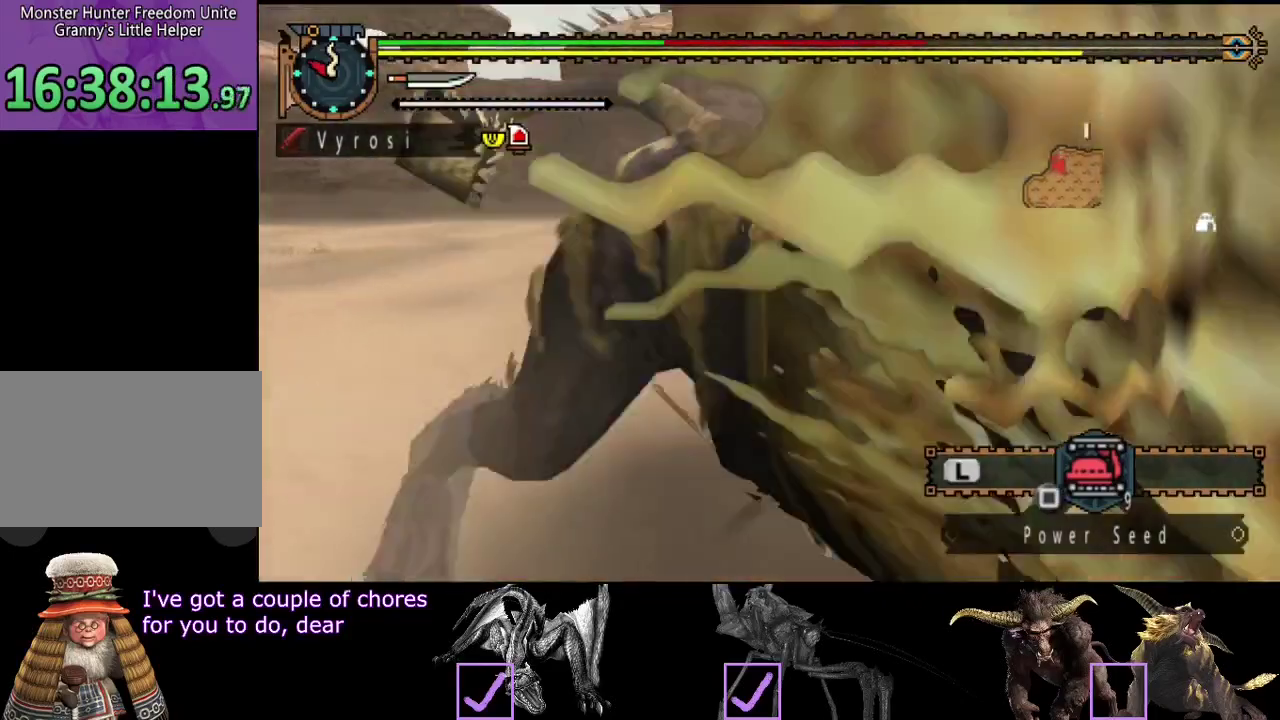
{"buttons": ["SQUARE"], "left_stick": "up-left", "right_stick": "center", "events": [[217, "right_stick", "right"], [383, "left_stick", "left"], [450, "right_stick", "center"], [483, "SQUARE", "down"], [483, "left_stick", "up-left"]]}
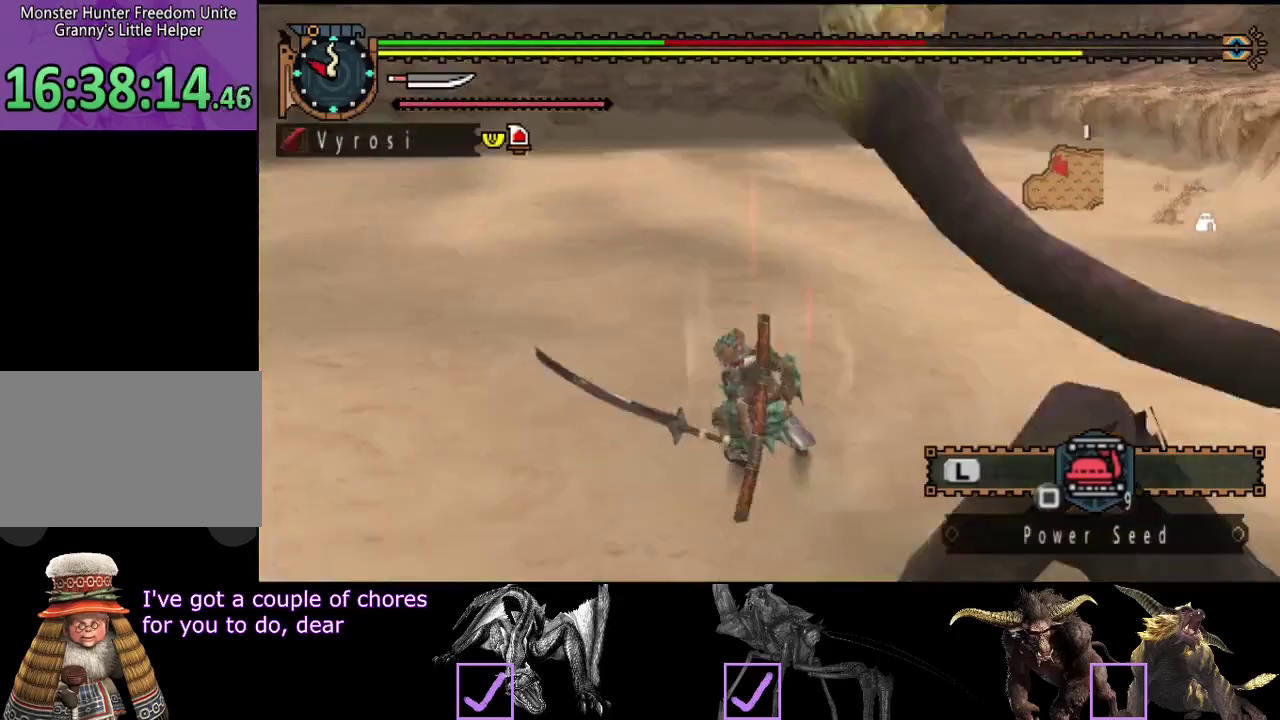
{"buttons": [], "left_stick": "down-left", "right_stick": "right", "events": [[50, "SQUARE", "up"], [117, "SQUARE", "down"], [183, "SQUARE", "up"], [317, "left_stick", "left"], [383, "right_stick", "right"], [417, "left_stick", "down-left"]]}
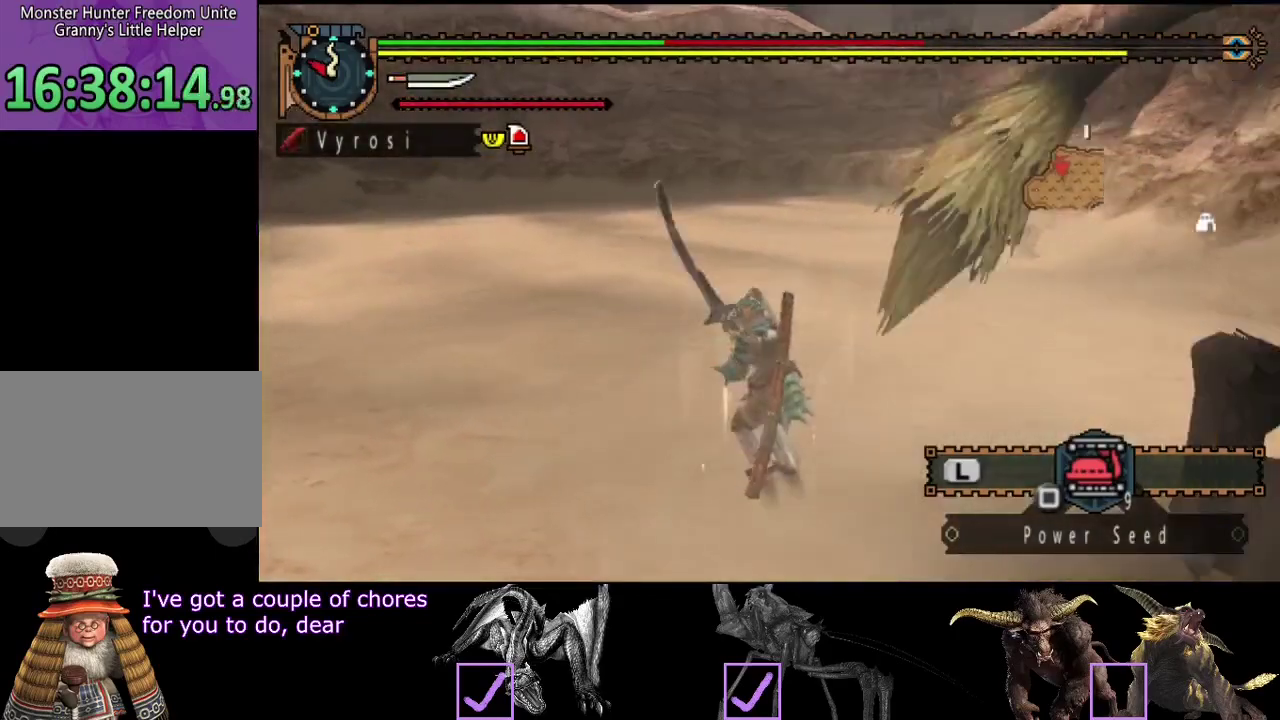
{"buttons": ["R2"], "left_stick": "down", "right_stick": "center", "events": [[183, "R2", "down"], [183, "left_stick", "down"], [450, "right_stick", "center"]]}